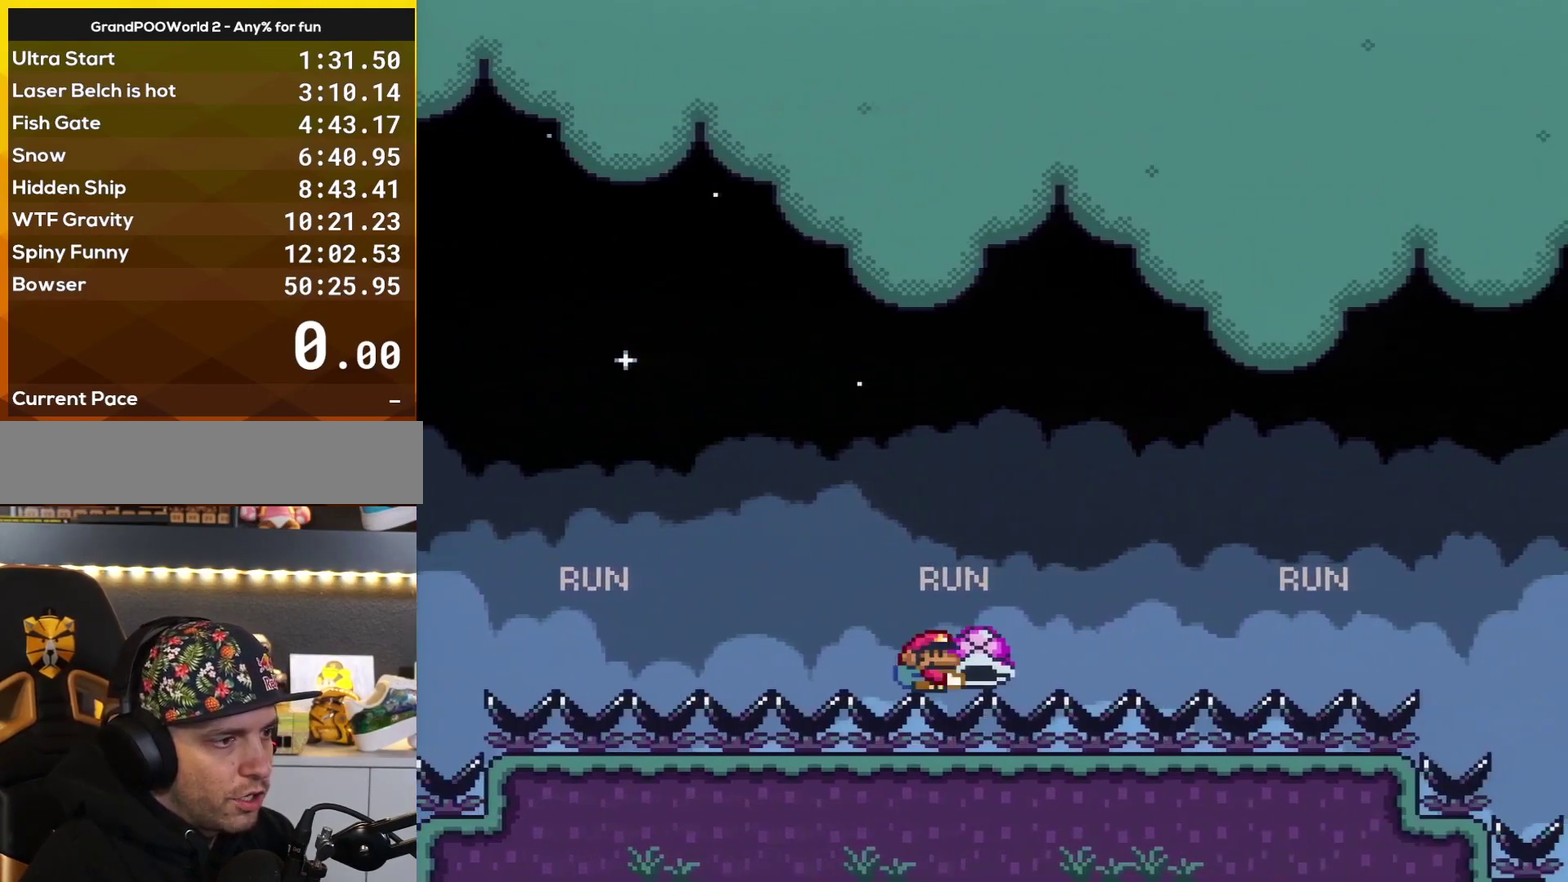
Gameplay with a controller (Nintendo layout); each line is a JSON object with the inputs held at the frame after it. "events" lists button and stick changes between this image and that frame as [ms after this image, input, new state], when the widget could be followed in between. Not read: L3 R3.
{"buttons": ["Y", "DPAD_RIGHT"], "events": []}
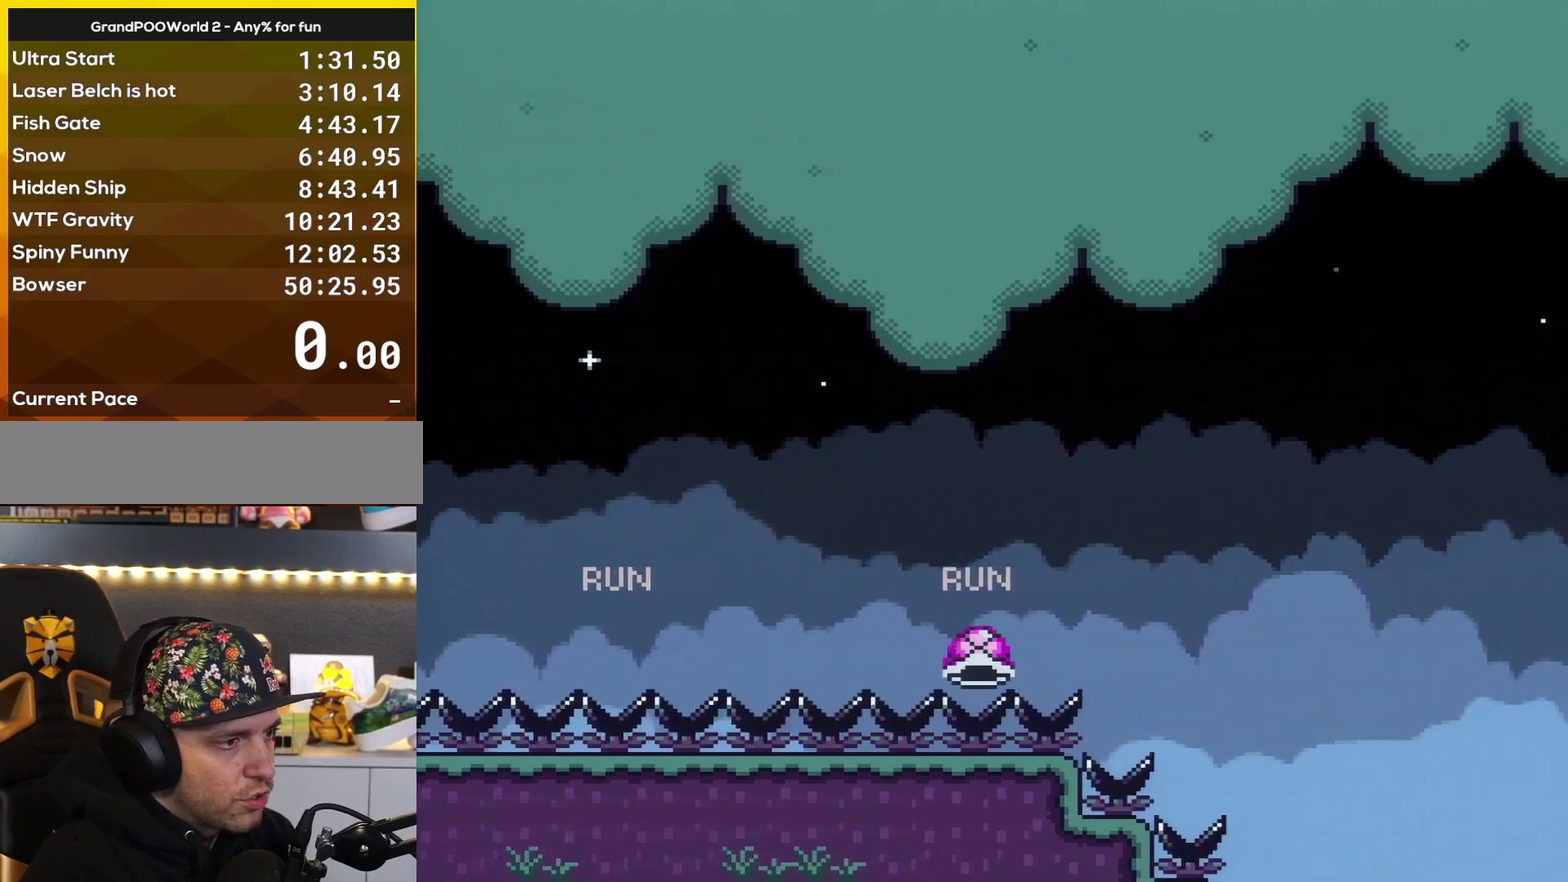
{"buttons": ["B", "Y", "DPAD_RIGHT"], "events": [[234, "B", "down"]]}
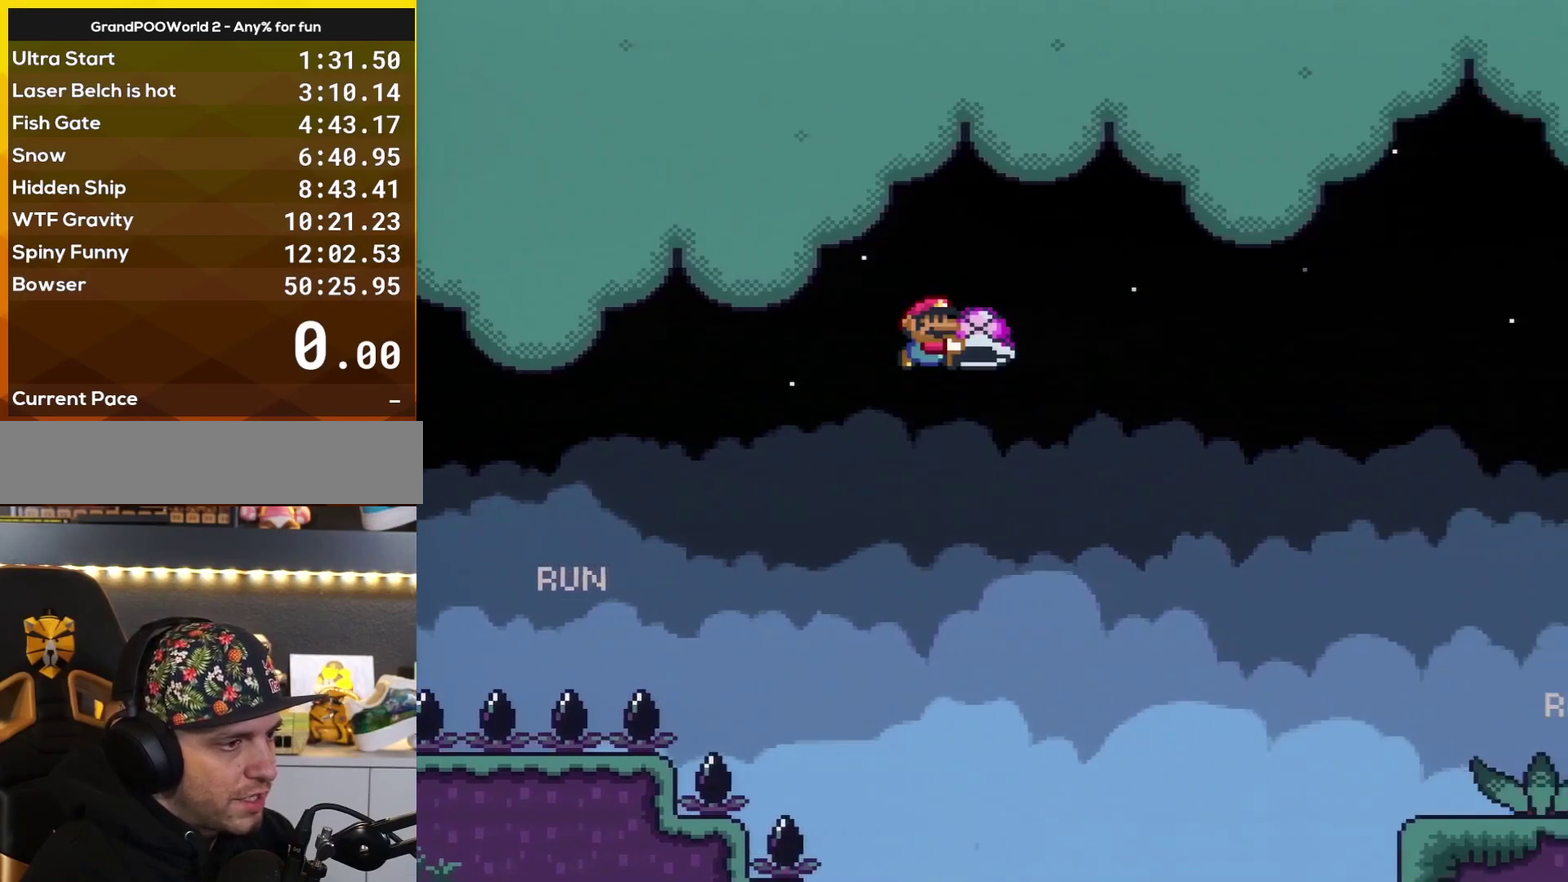
{"buttons": ["B", "Y", "DPAD_RIGHT"], "events": []}
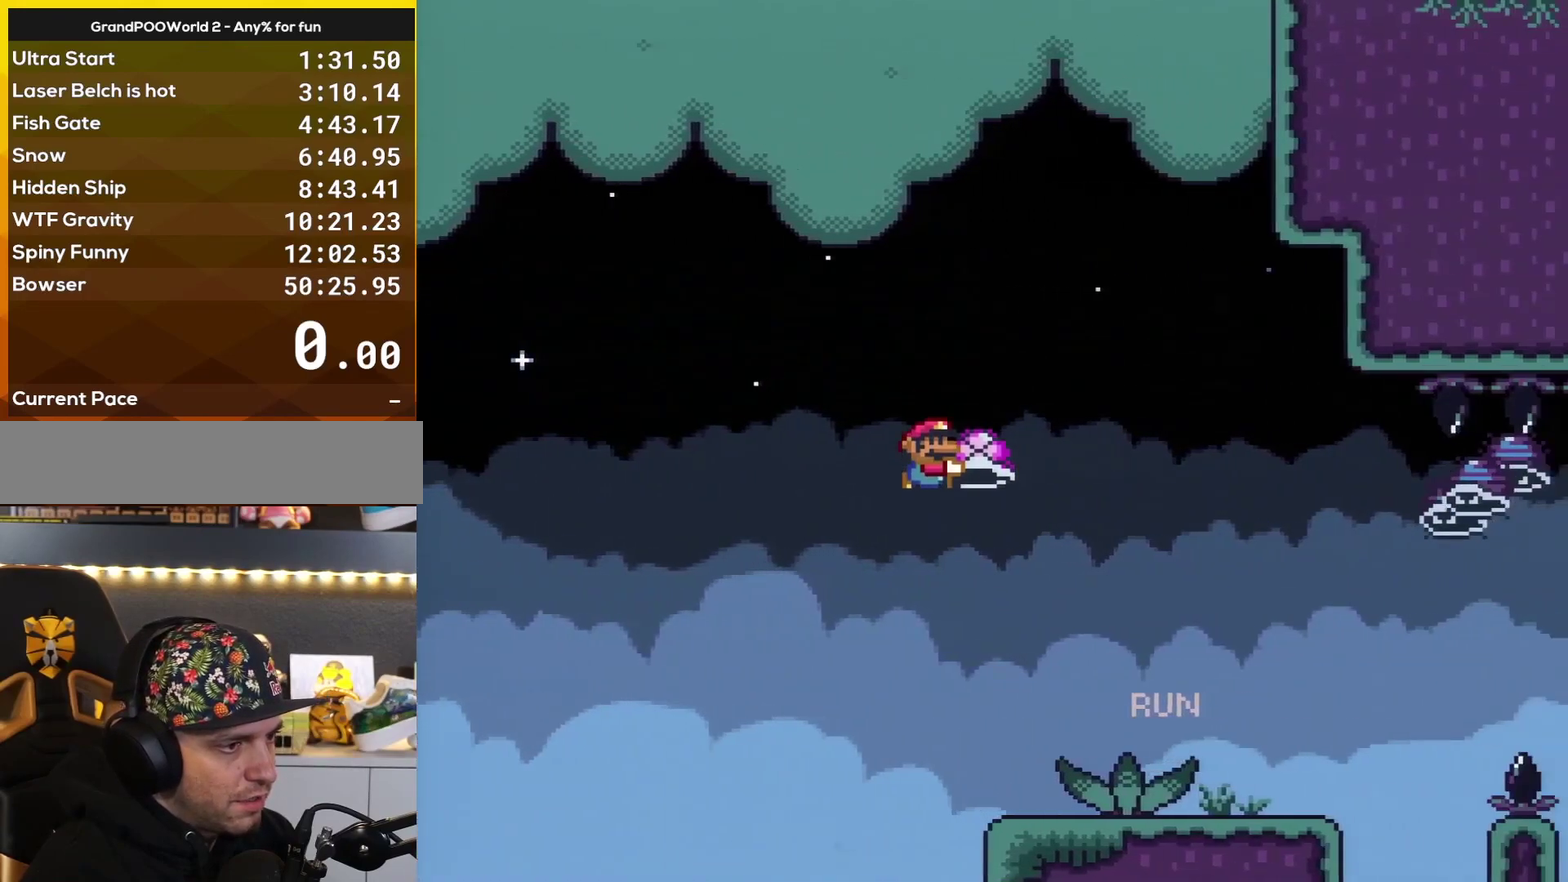
{"buttons": ["Y", "DPAD_RIGHT"], "events": [[151, "B", "up"]]}
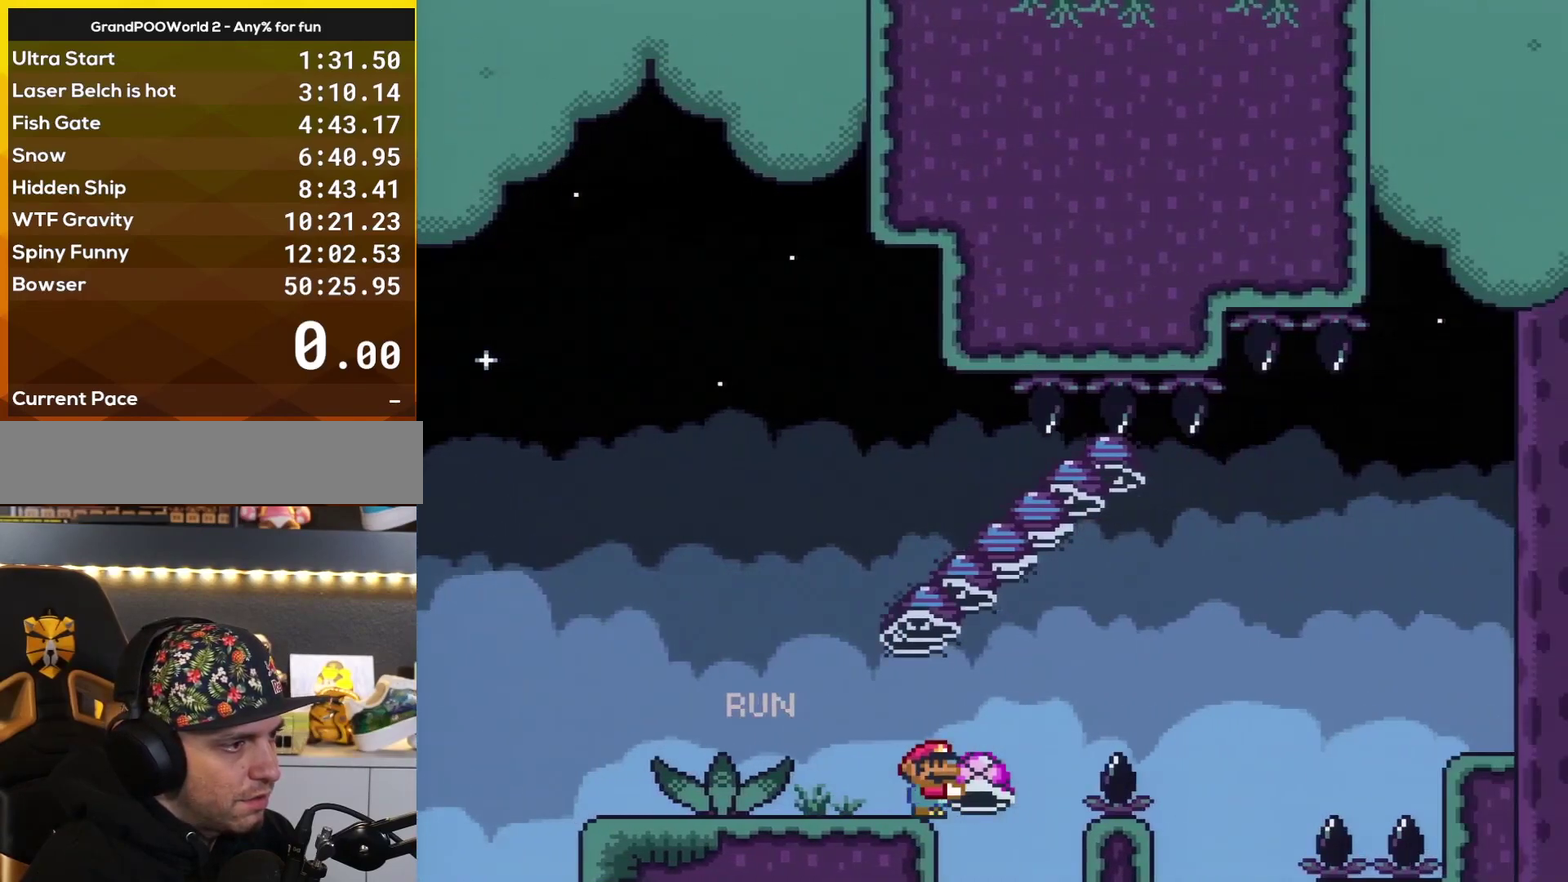
{"buttons": ["B", "Y", "DPAD_RIGHT"], "events": [[83, "B", "down"], [250, "B", "up"], [300, "B", "down"]]}
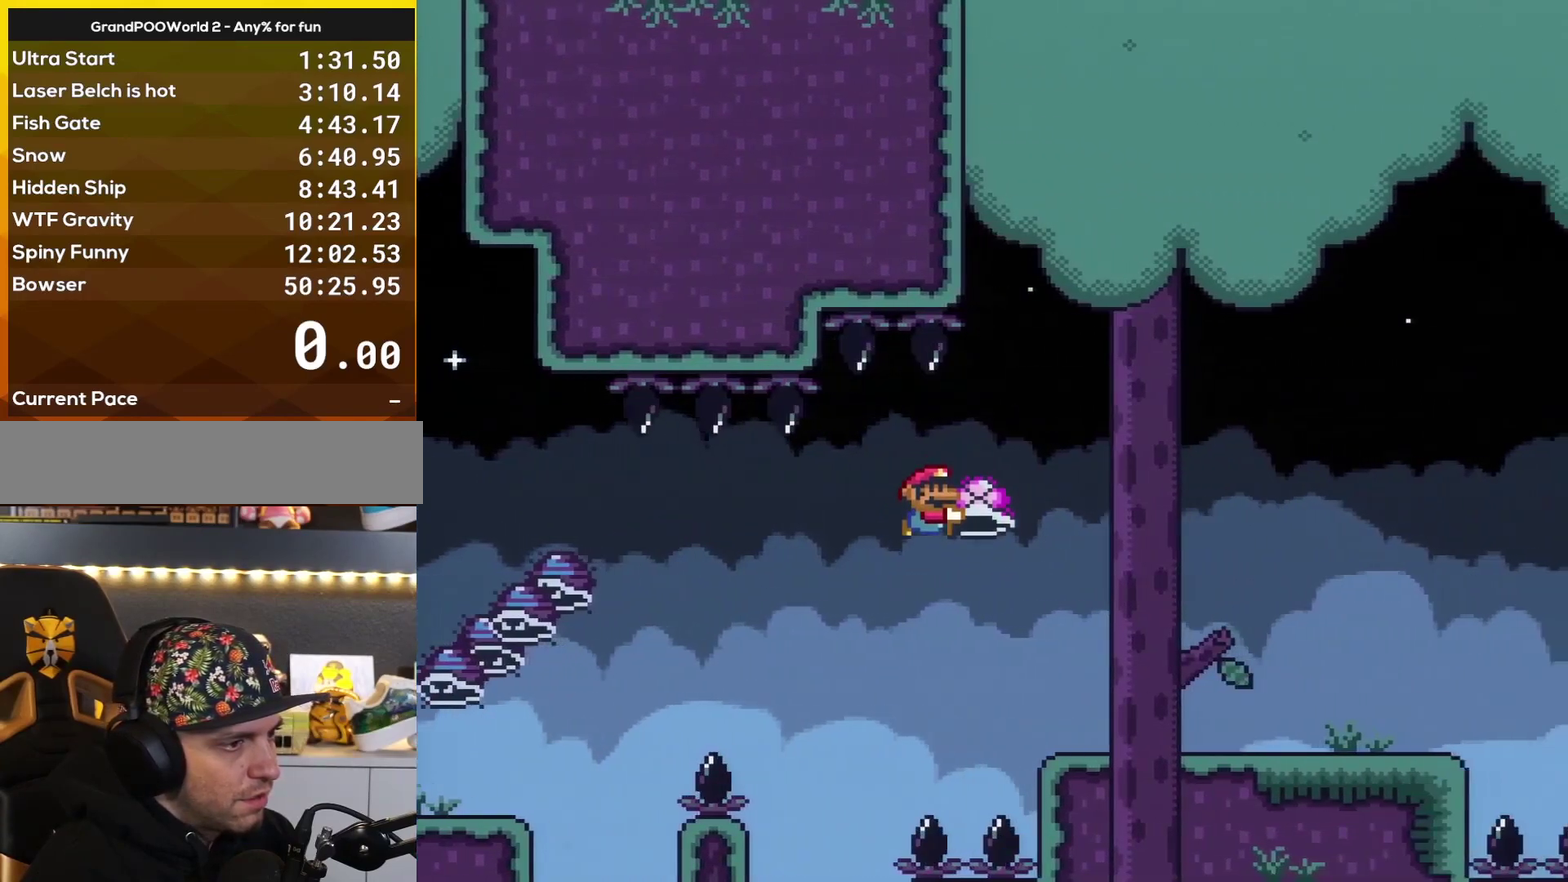
{"buttons": ["Y", "DPAD_RIGHT"], "events": [[34, "B", "up"]]}
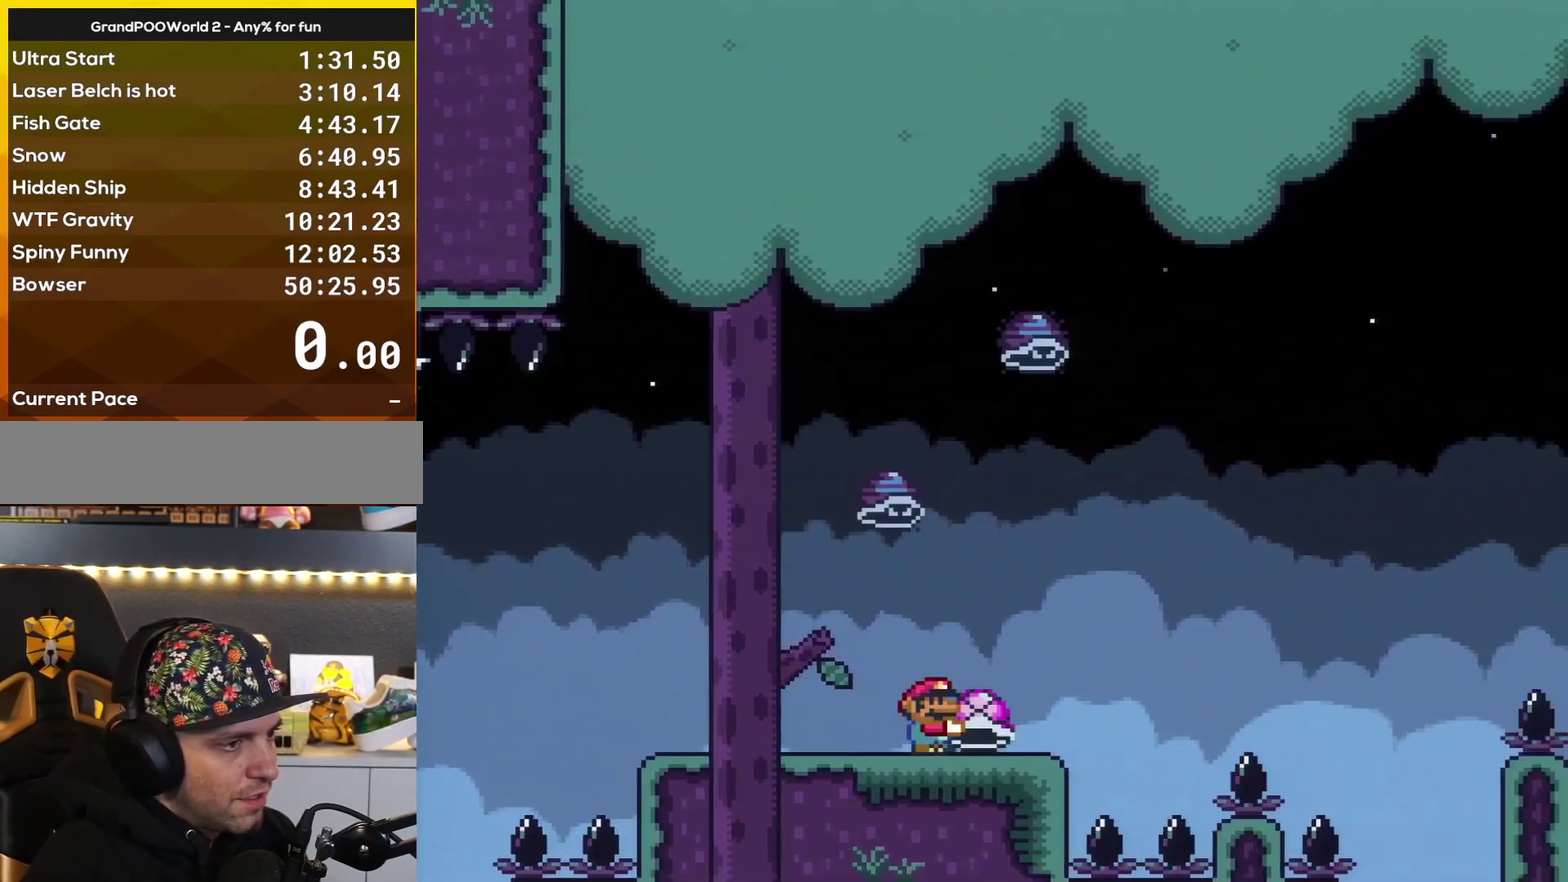
{"buttons": ["B", "Y", "DPAD_RIGHT"], "events": [[217, "B", "down"]]}
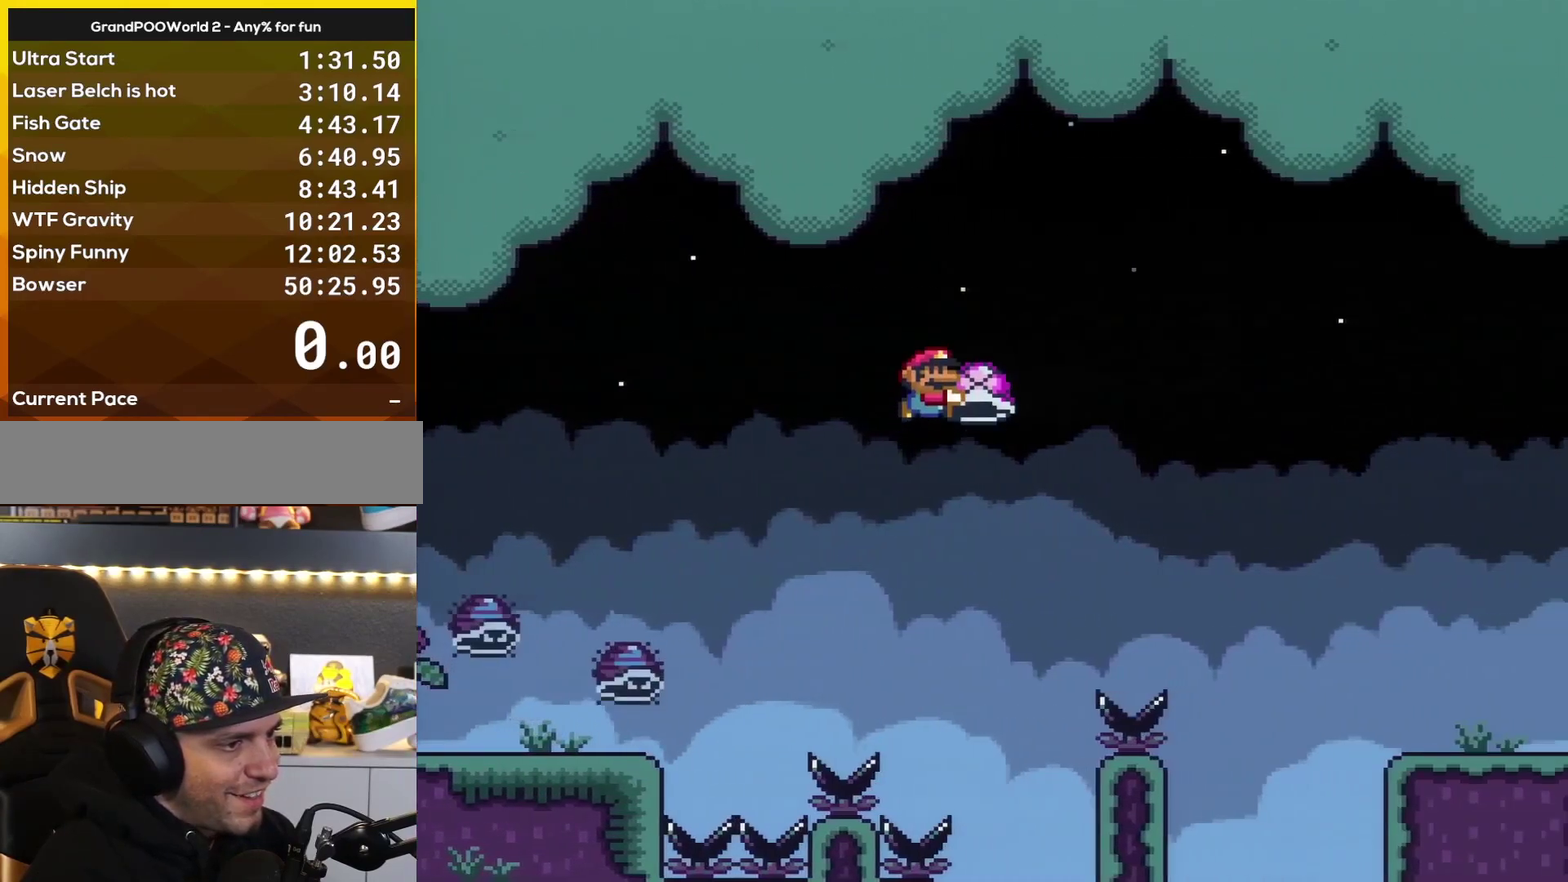
{"buttons": ["Y", "DPAD_RIGHT"], "events": [[468, "B", "up"]]}
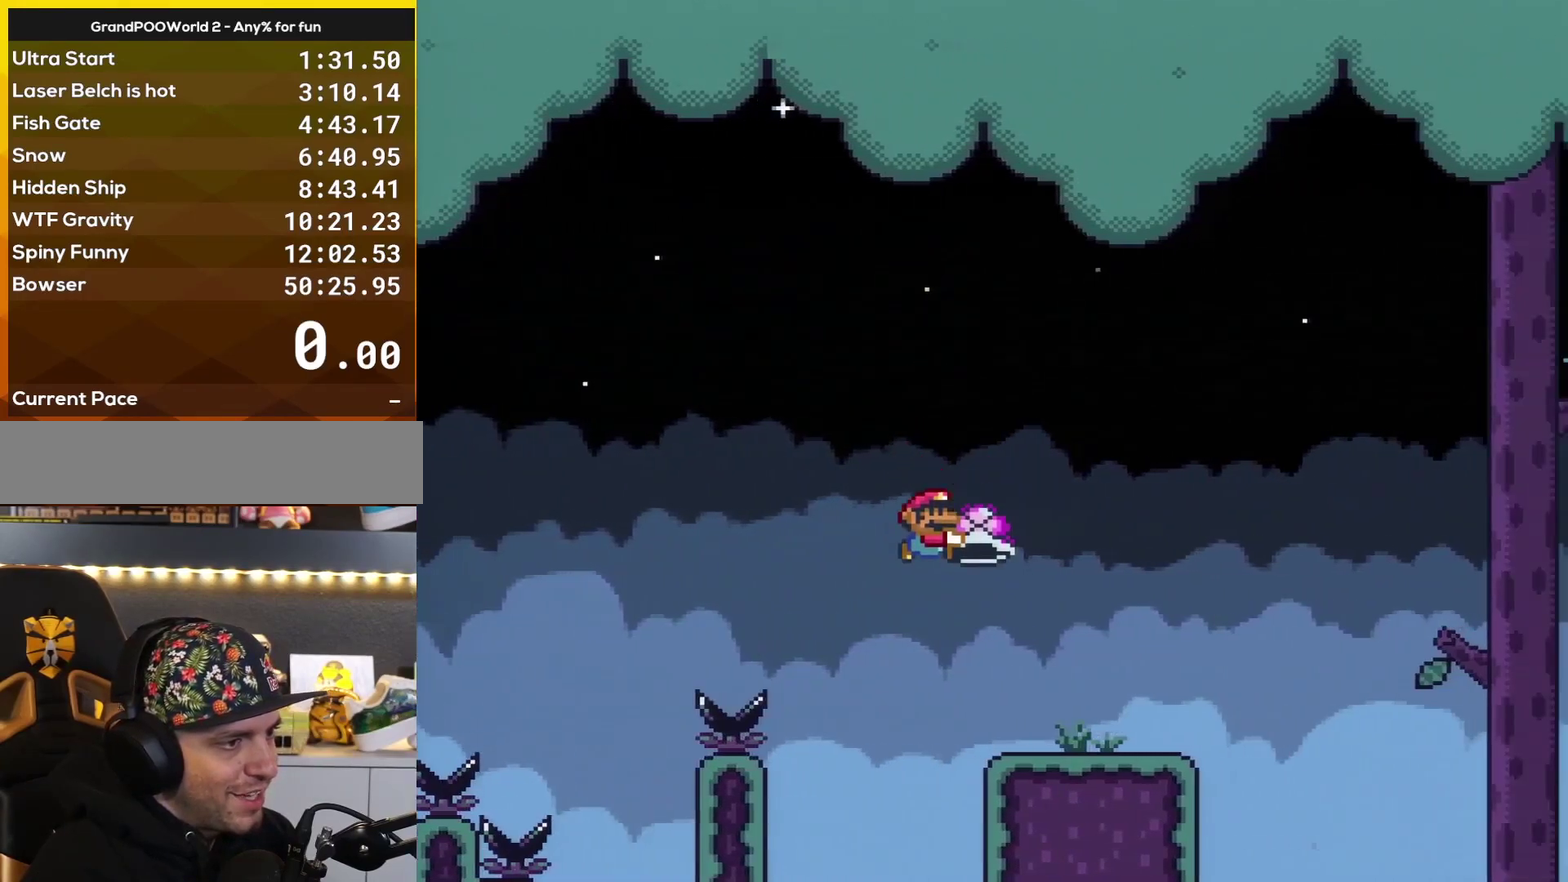
{"buttons": ["B", "Y", "DPAD_RIGHT"], "events": [[367, "B", "down"]]}
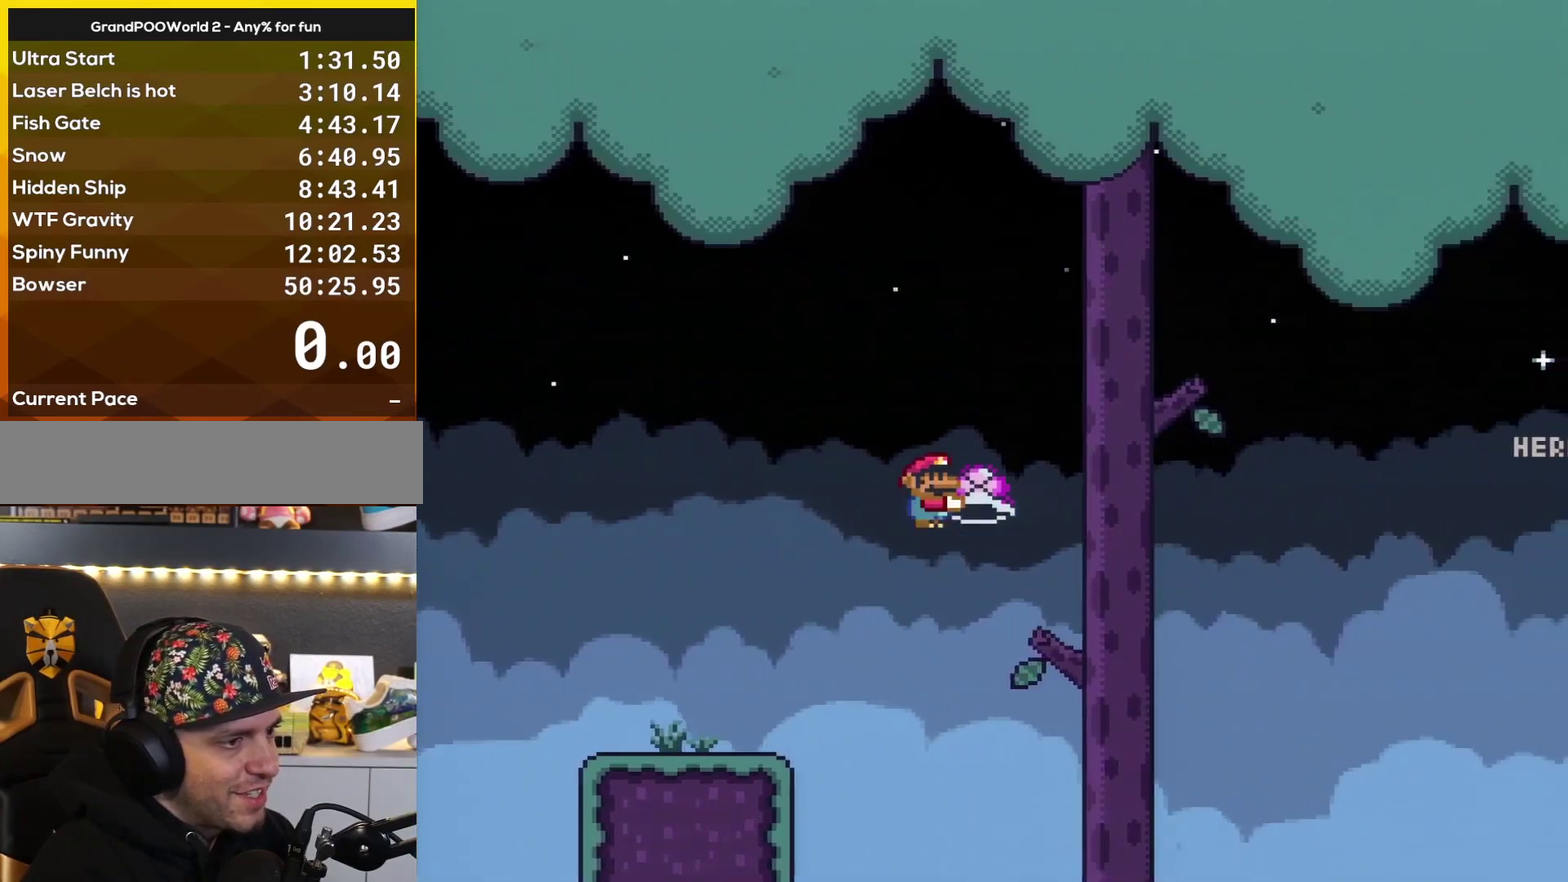
{"buttons": ["B", "Y", "DPAD_RIGHT"], "events": [[217, "B", "up"], [267, "B", "down"]]}
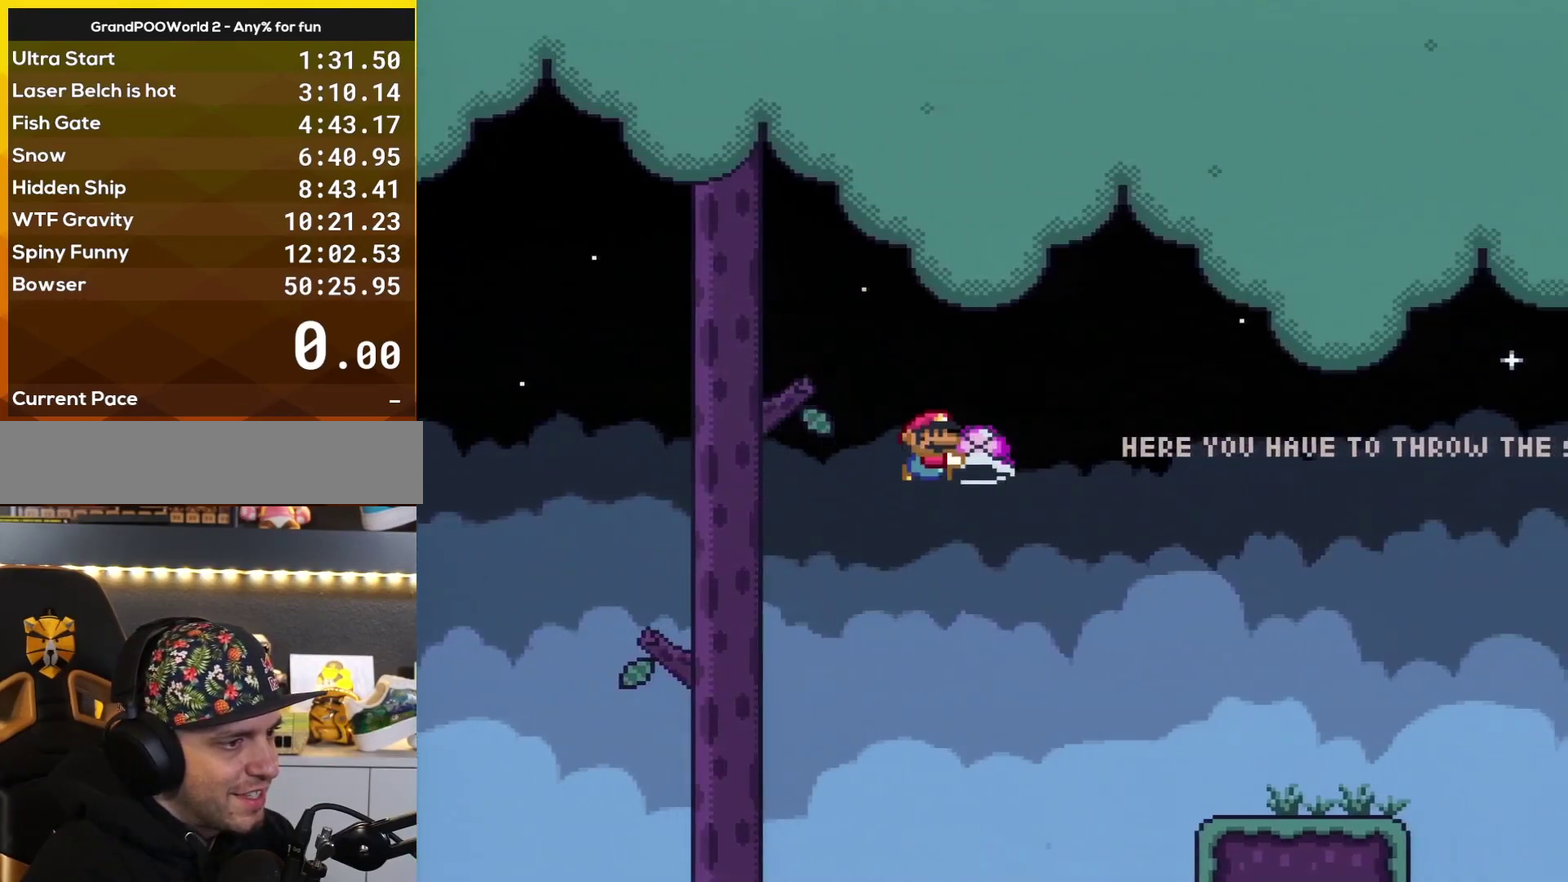
{"buttons": ["Y", "DPAD_RIGHT"], "events": [[284, "B", "up"]]}
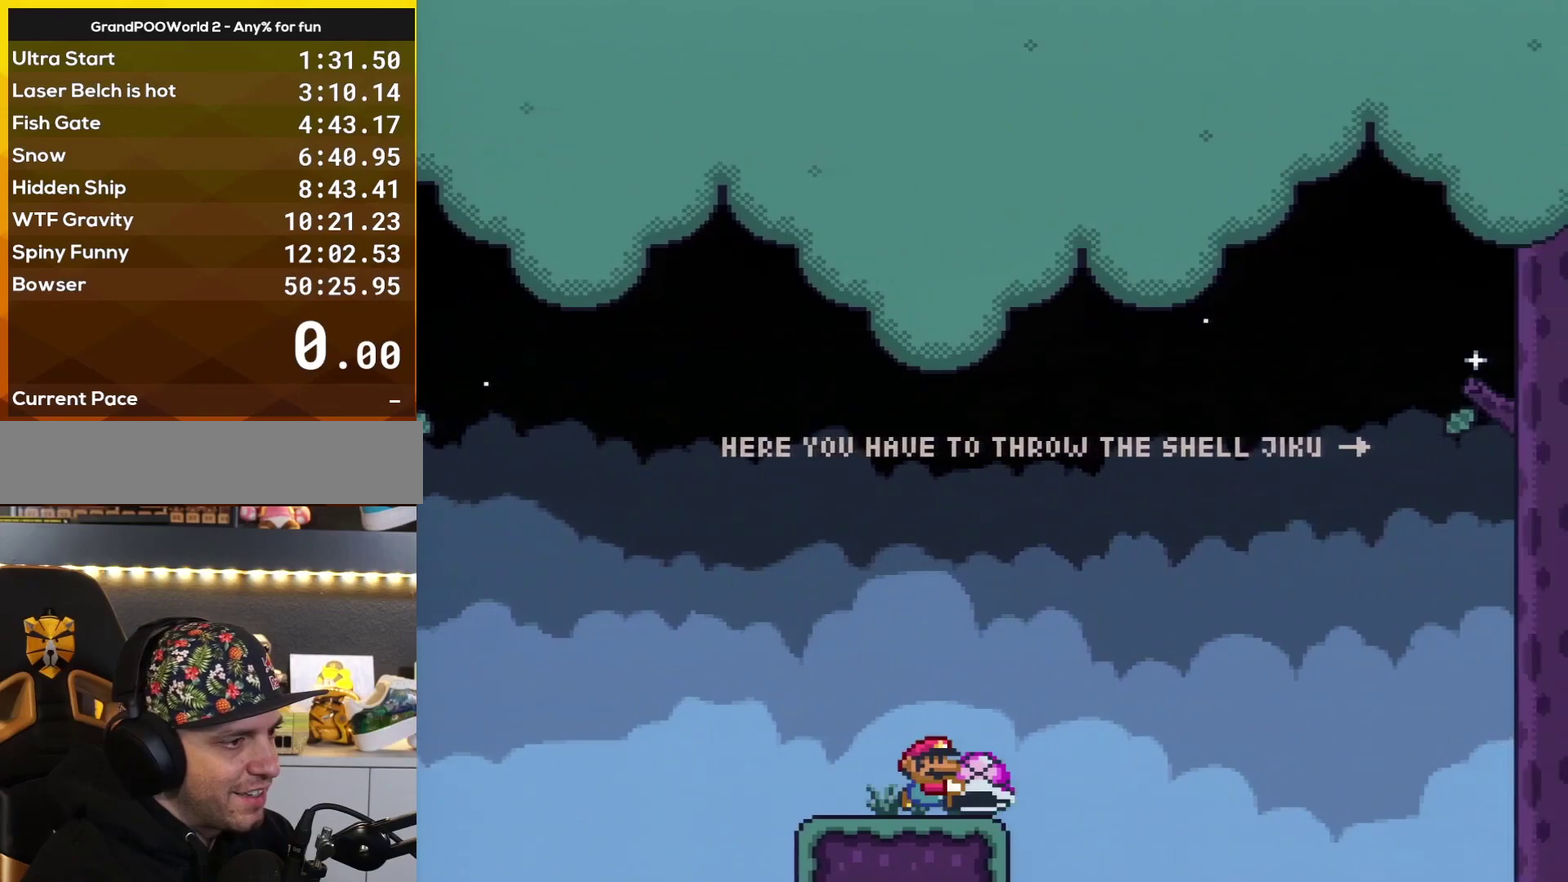
{"buttons": ["B", "Y", "DPAD_RIGHT"], "events": [[167, "B", "down"]]}
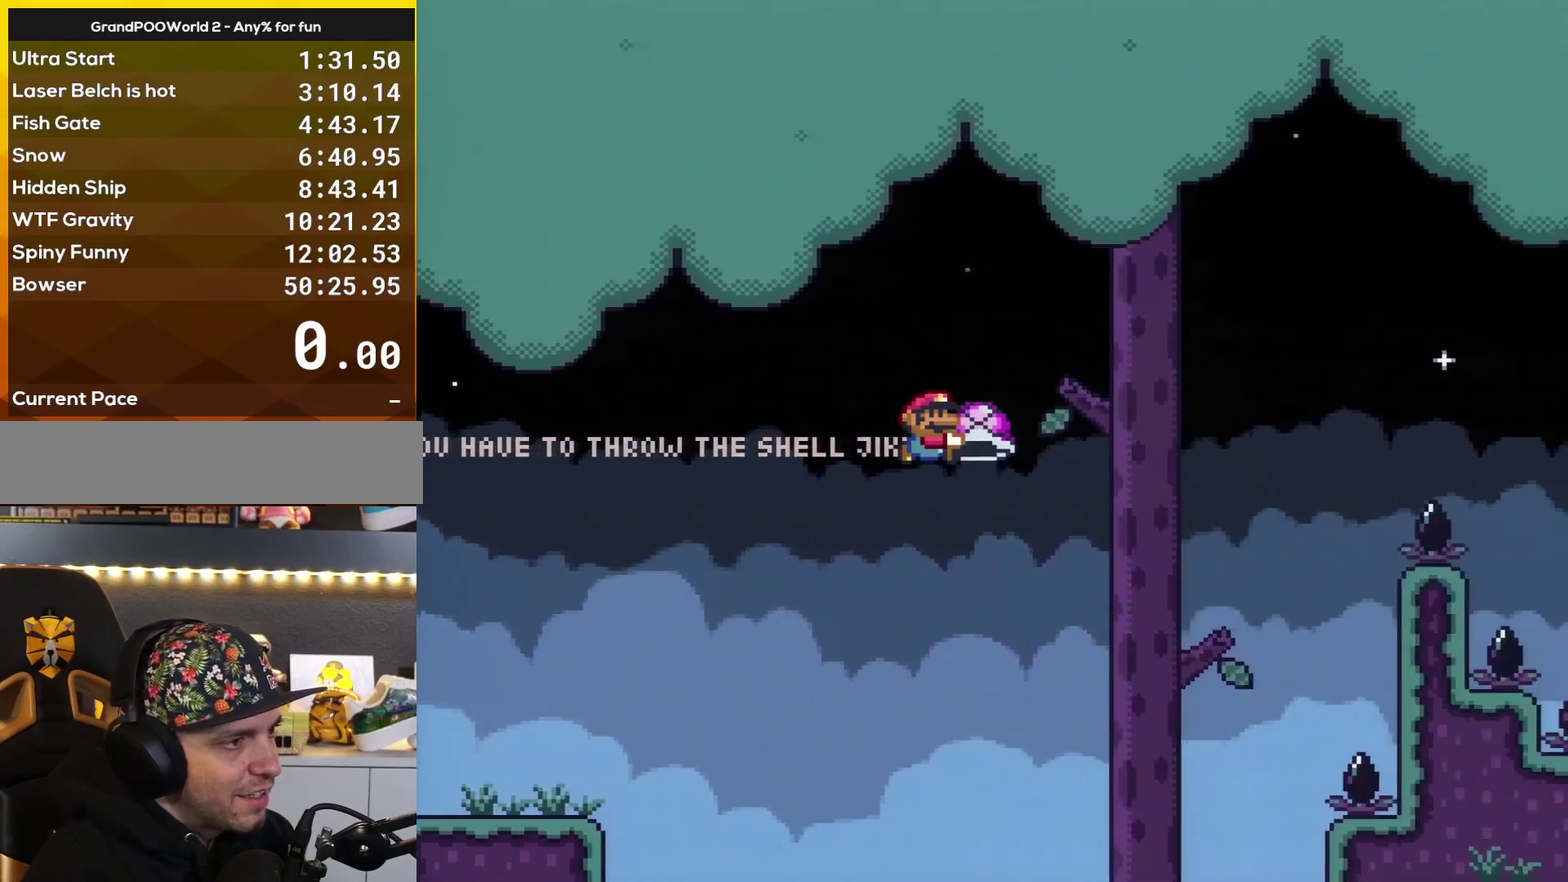
{"buttons": ["B", "Y", "DPAD_UP"], "events": [[167, "Y", "up"], [334, "Y", "down"], [484, "DPAD_RIGHT", "up"], [484, "DPAD_UP", "down"]]}
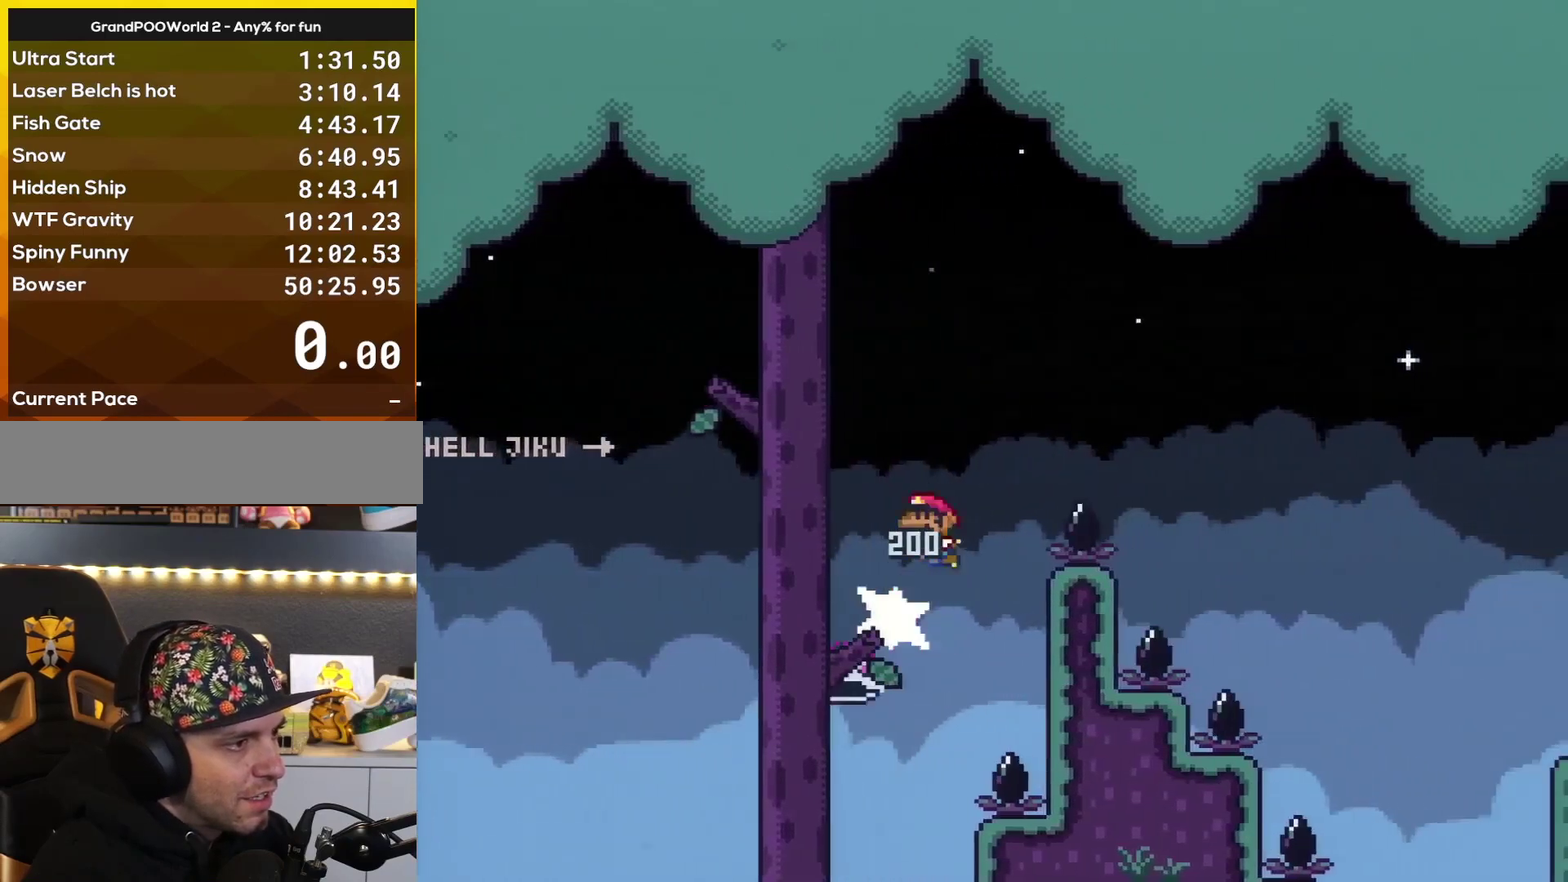
{"buttons": ["B", "Y", "DPAD_RIGHT"], "events": [[83, "DPAD_LEFT", "down"], [83, "DPAD_UP", "up"], [167, "DPAD_LEFT", "up"], [167, "DPAD_RIGHT", "down"]]}
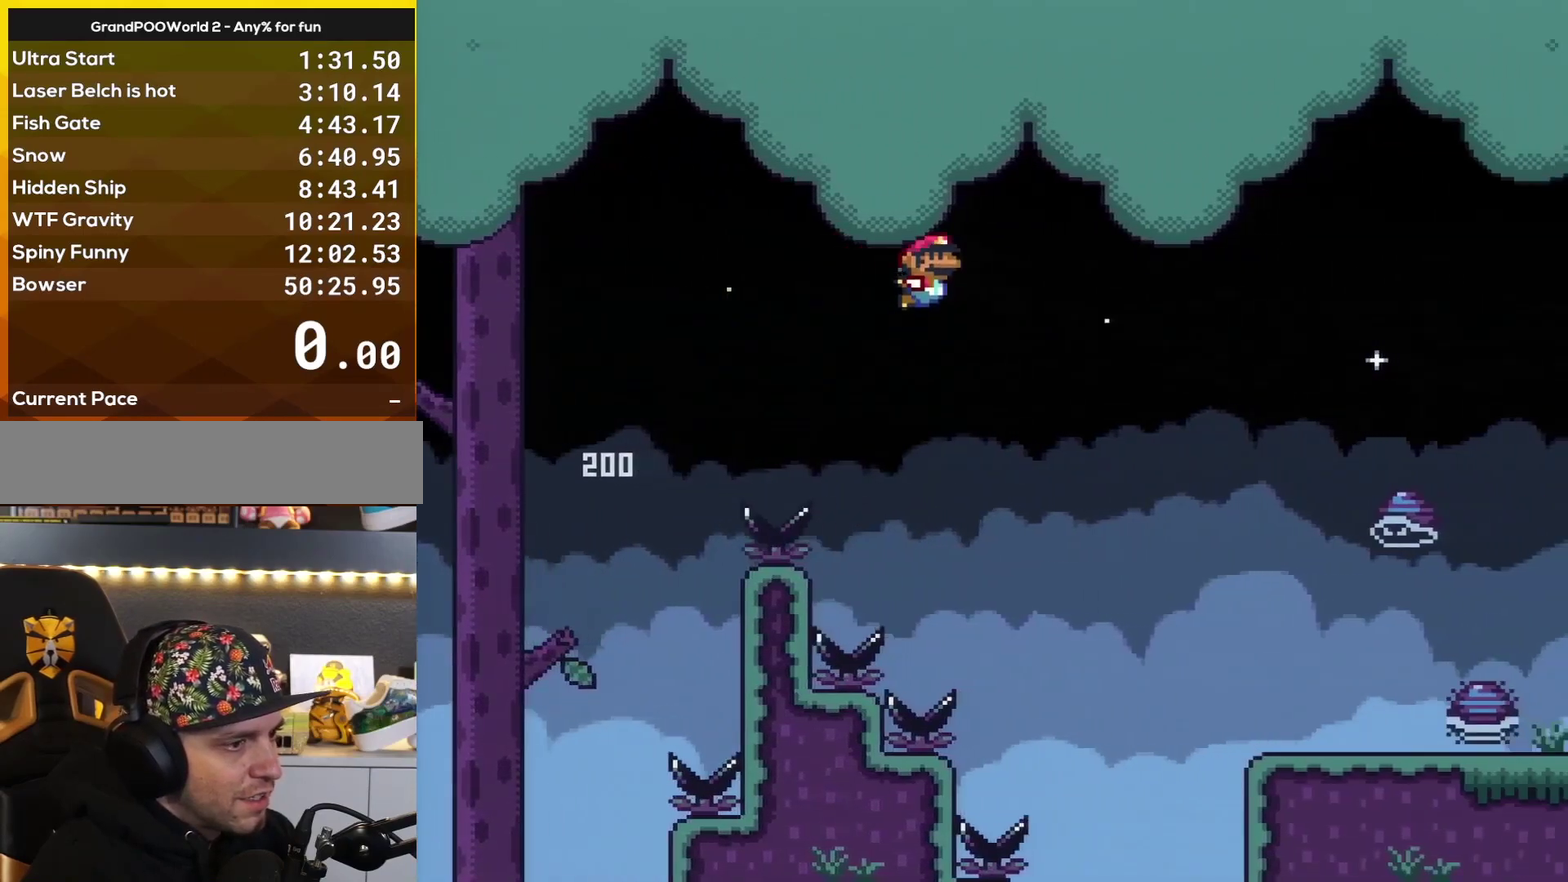
{"buttons": ["Y", "DPAD_RIGHT"], "events": [[451, "B", "up"]]}
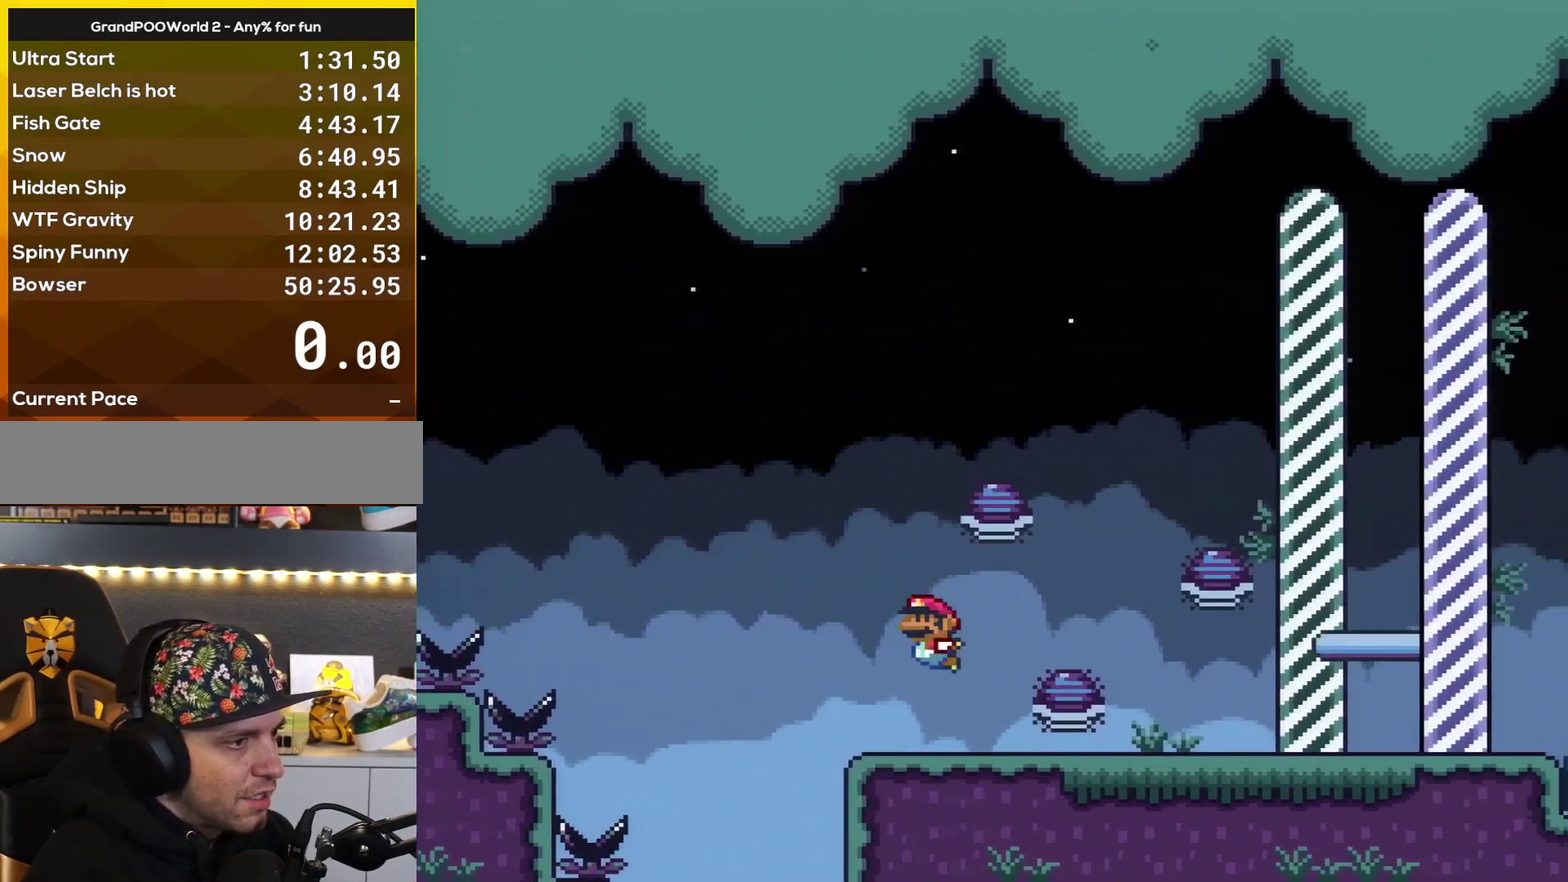
{"buttons": ["X"], "events": [[50, "DPAD_LEFT", "down"], [50, "DPAD_RIGHT", "up"], [350, "DPAD_LEFT", "up"], [383, "Y", "up"], [450, "X", "down"]]}
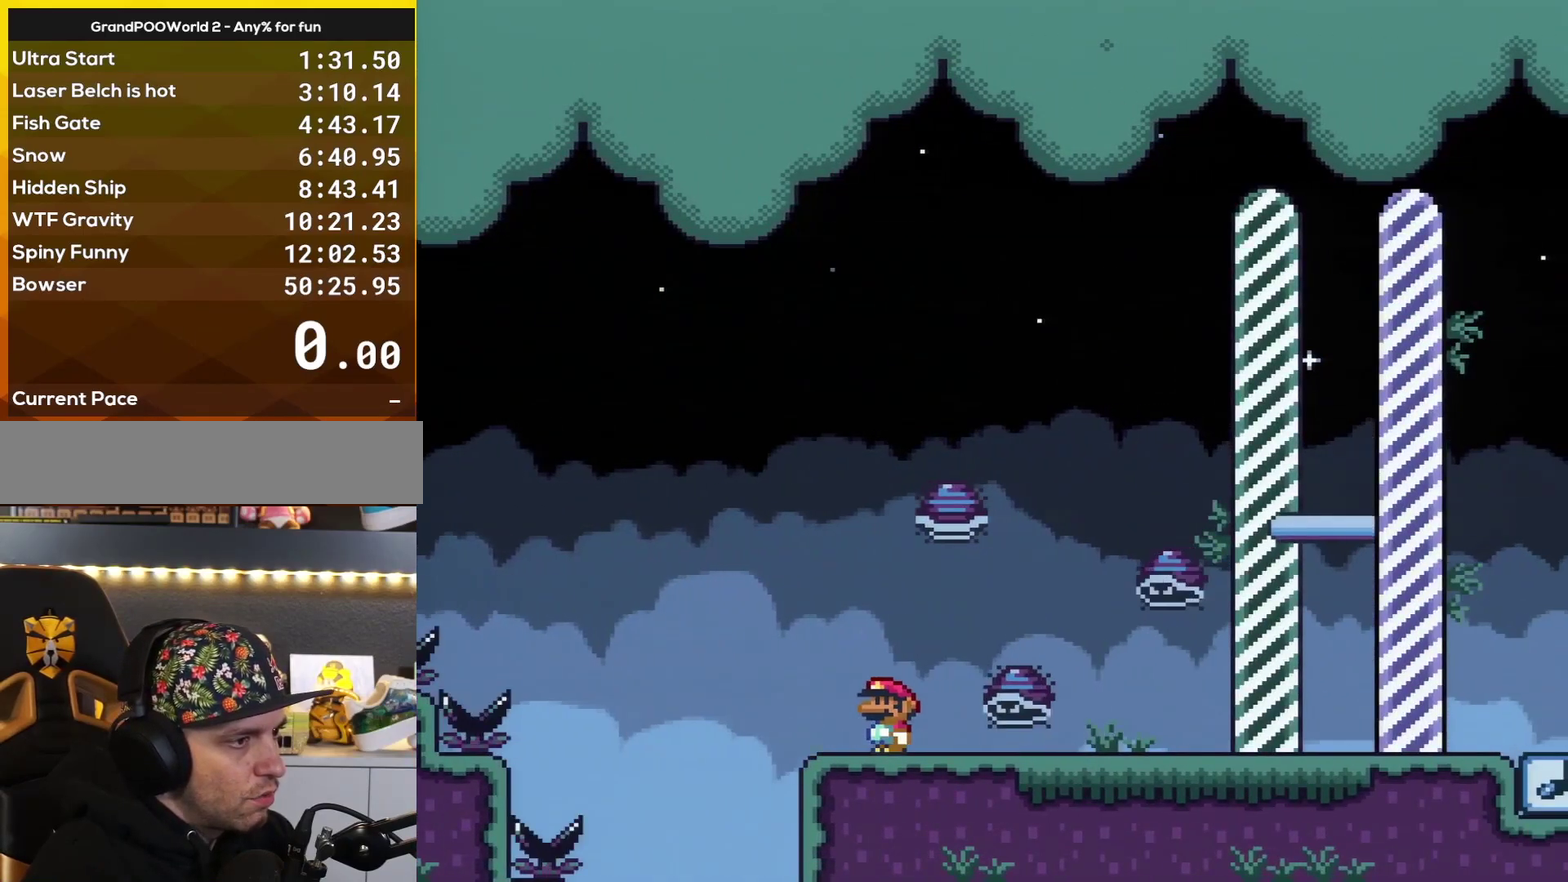
{"buttons": ["X"], "events": [[267, "DPAD_LEFT", "down"], [351, "DPAD_LEFT", "up"]]}
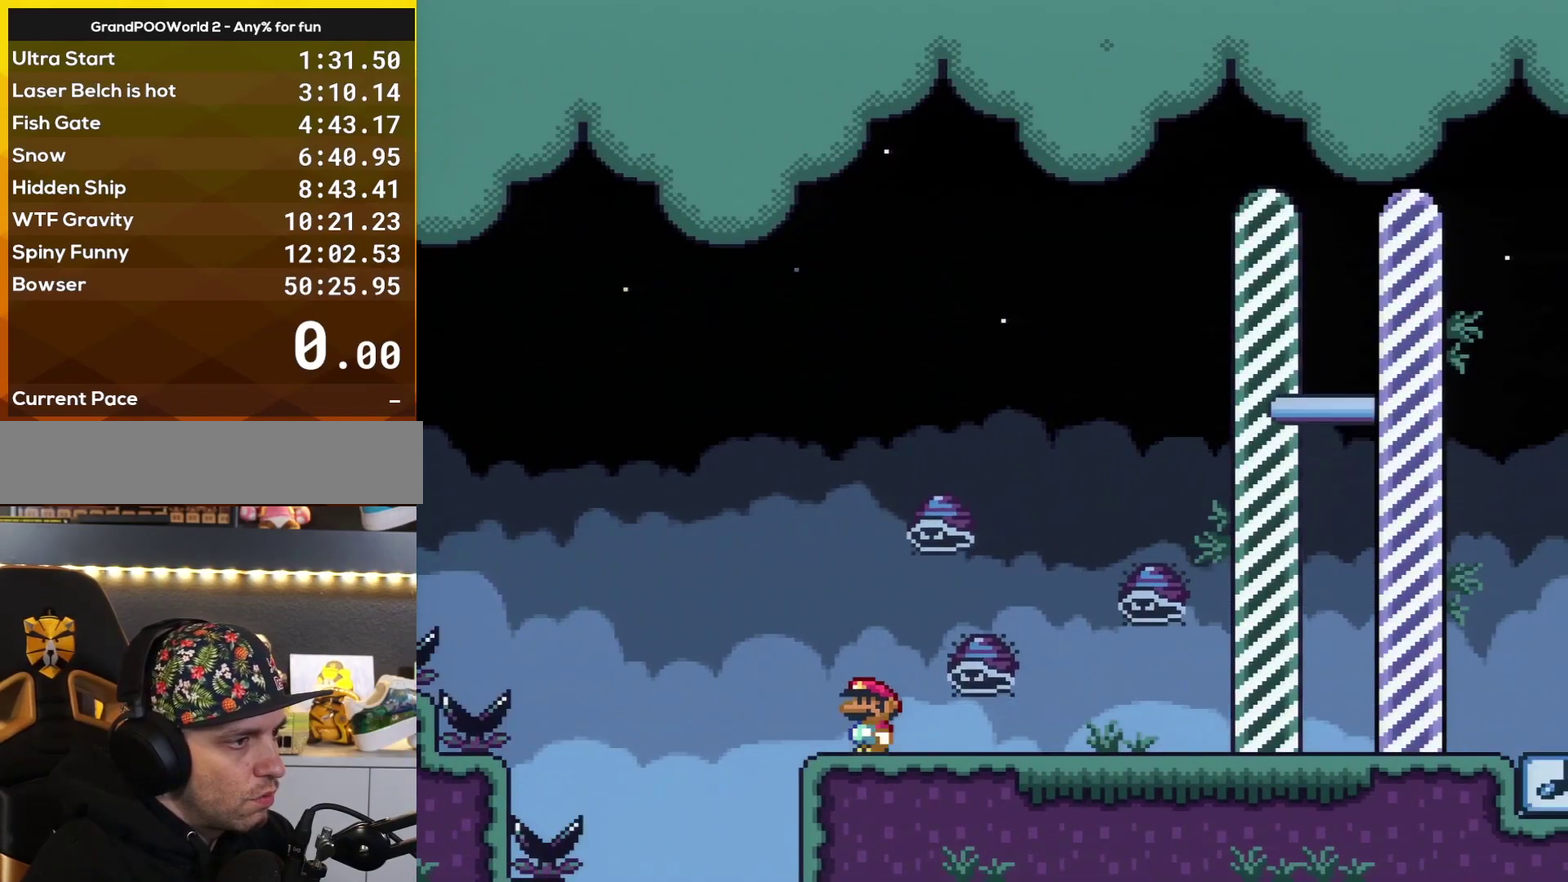
{"buttons": ["A", "X", "DPAD_LEFT"], "events": [[317, "DPAD_LEFT", "down"], [484, "A", "down"]]}
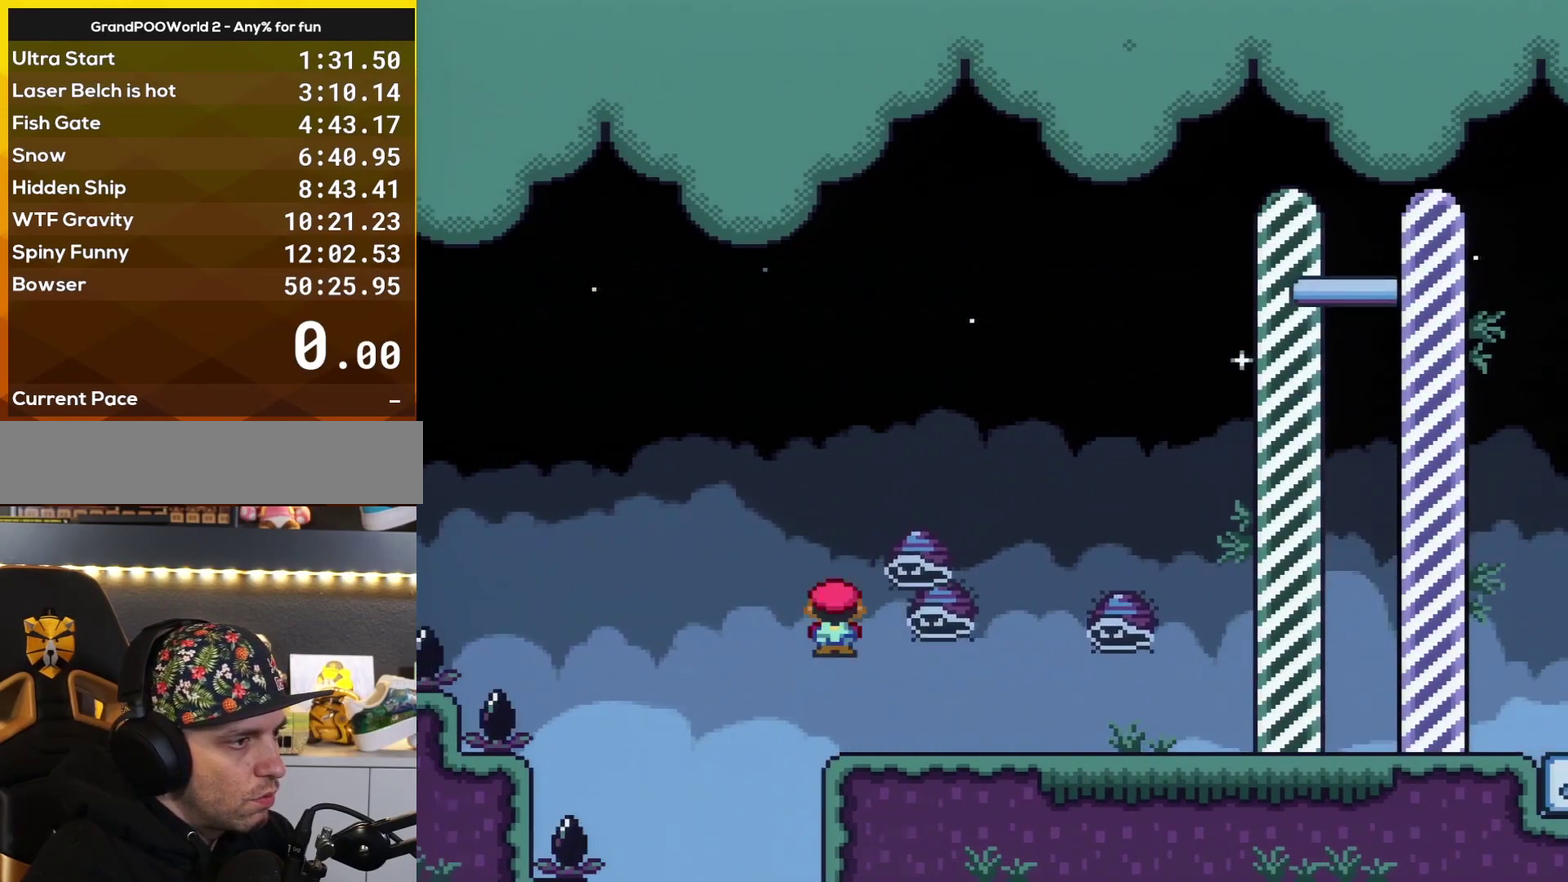
{"buttons": ["A", "X", "DPAD_RIGHT"], "events": [[50, "DPAD_LEFT", "up"], [67, "DPAD_RIGHT", "down"]]}
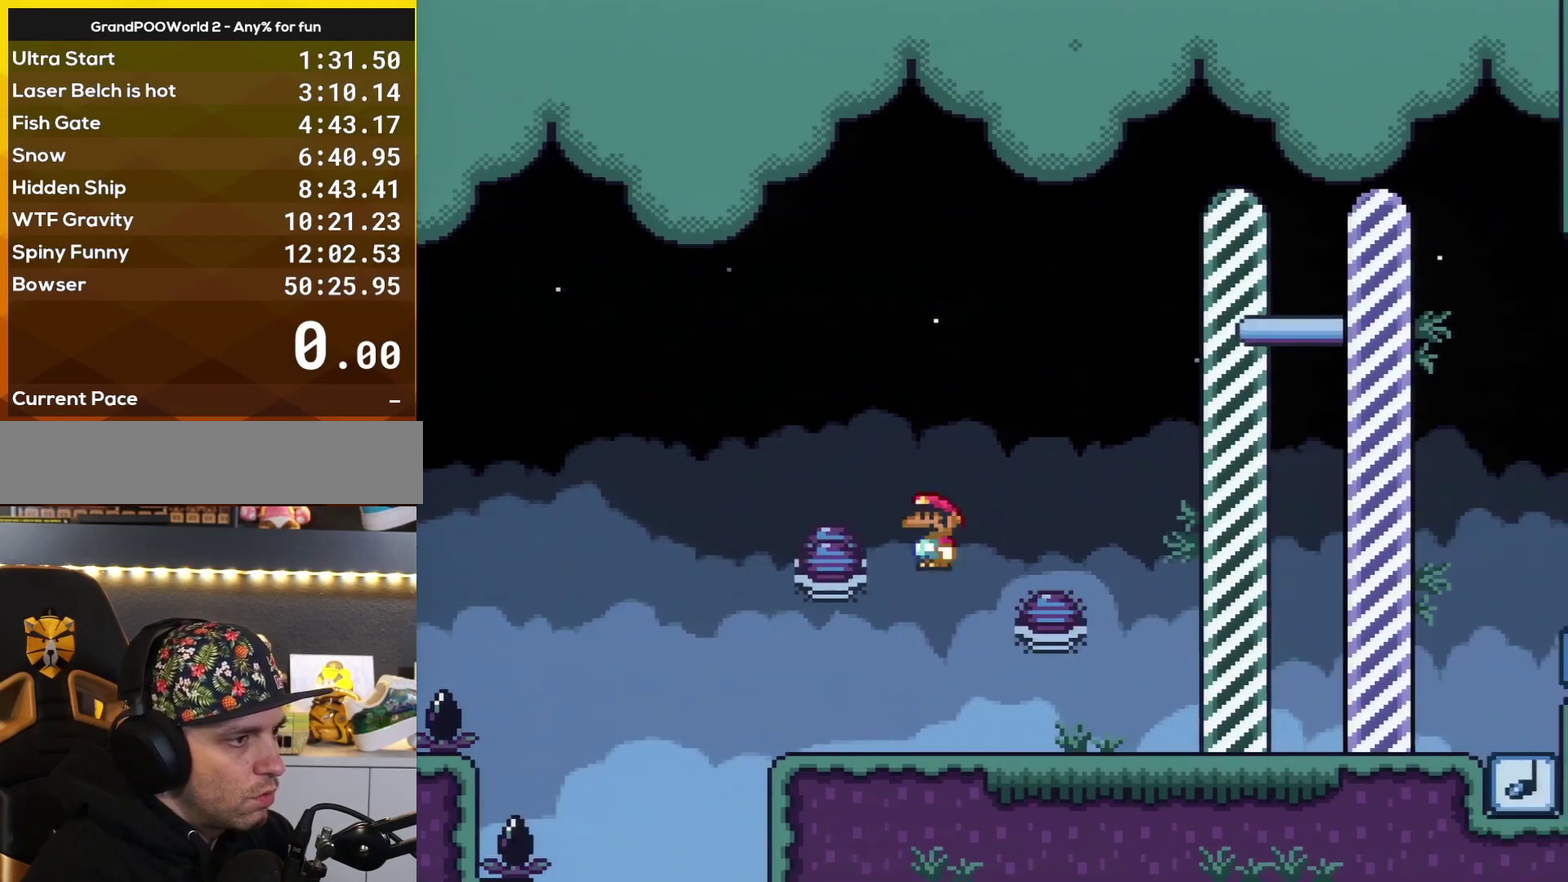
{"buttons": ["X", "DPAD_RIGHT"], "events": [[66, "DPAD_RIGHT", "up"], [100, "DPAD_LEFT", "down"], [200, "A", "up"], [383, "DPAD_LEFT", "up"], [417, "DPAD_RIGHT", "down"]]}
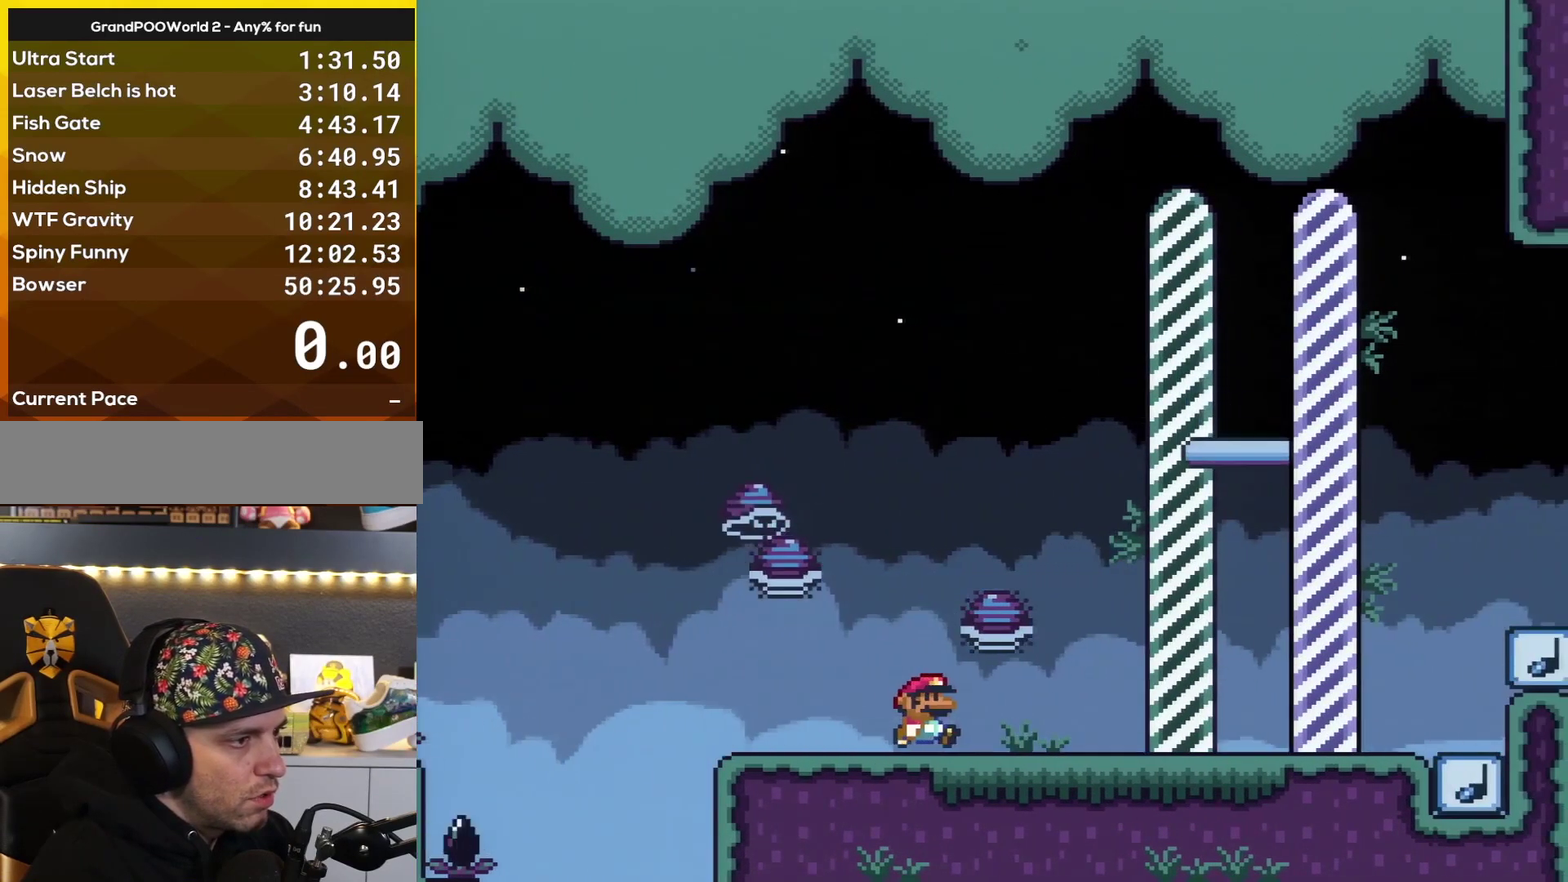
{"buttons": ["B", "Y", "DPAD_RIGHT"], "events": [[417, "X", "up"], [417, "Y", "down"], [484, "B", "down"]]}
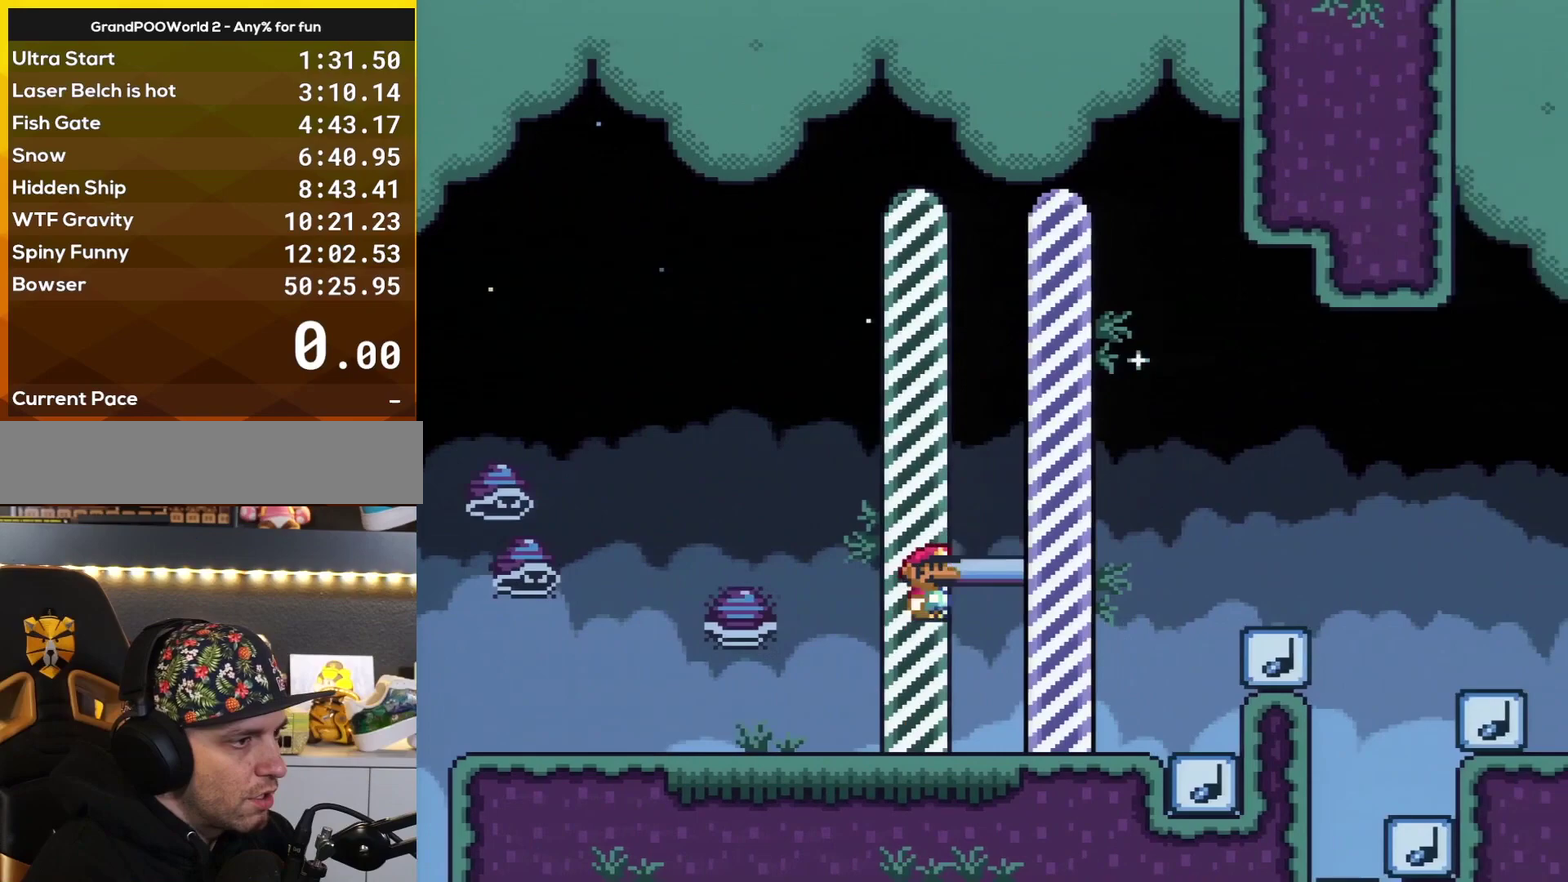
{"buttons": [], "events": [[200, "Y", "up"], [233, "B", "up"], [233, "DPAD_RIGHT", "up"]]}